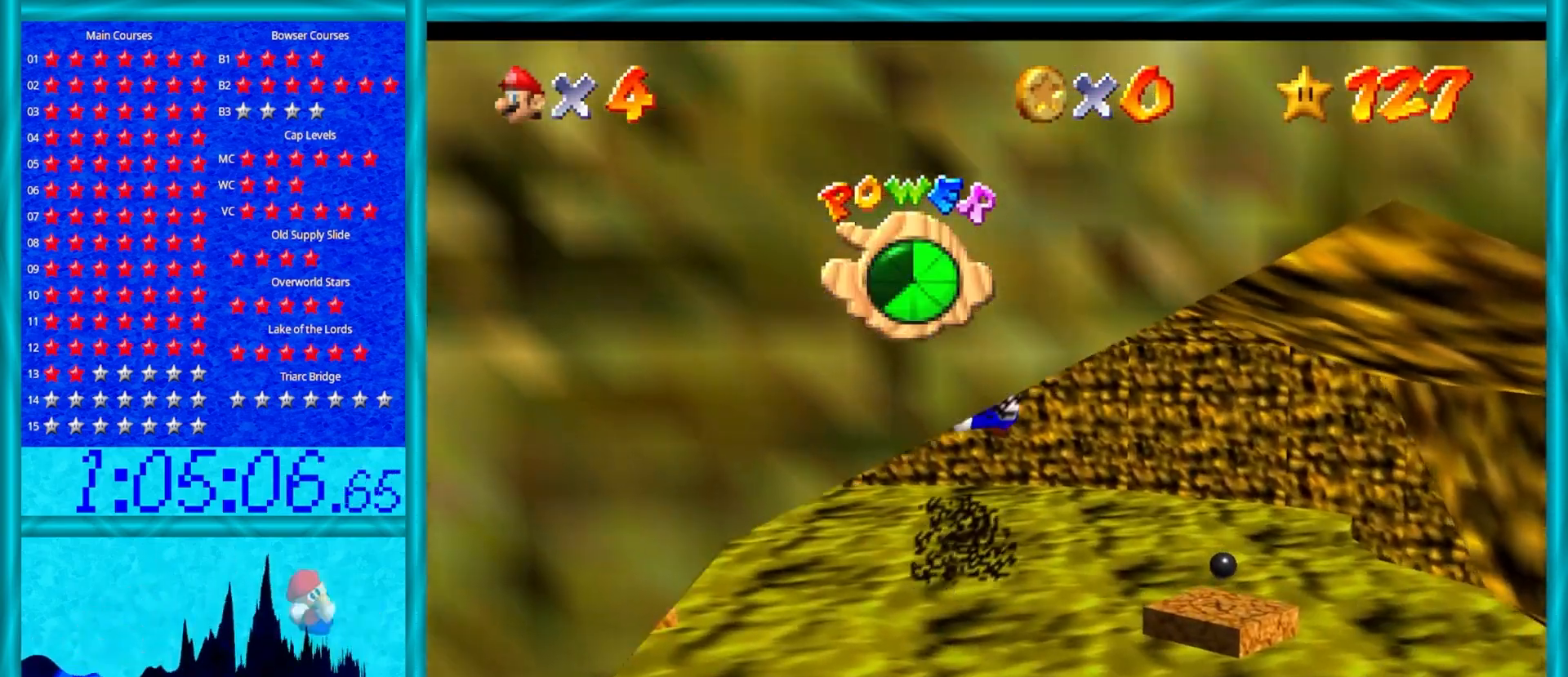
Gameplay with a controller (Nintendo layout); each line is a JSON object with the inputs held at the frame after it. "events" lists button and stick changes between this image and that frame as [ms after this image, input, new state], when the widget could be followed in between. Not read: L1 L3 R3.
{"buttons": [], "left_stick": "center", "events": []}
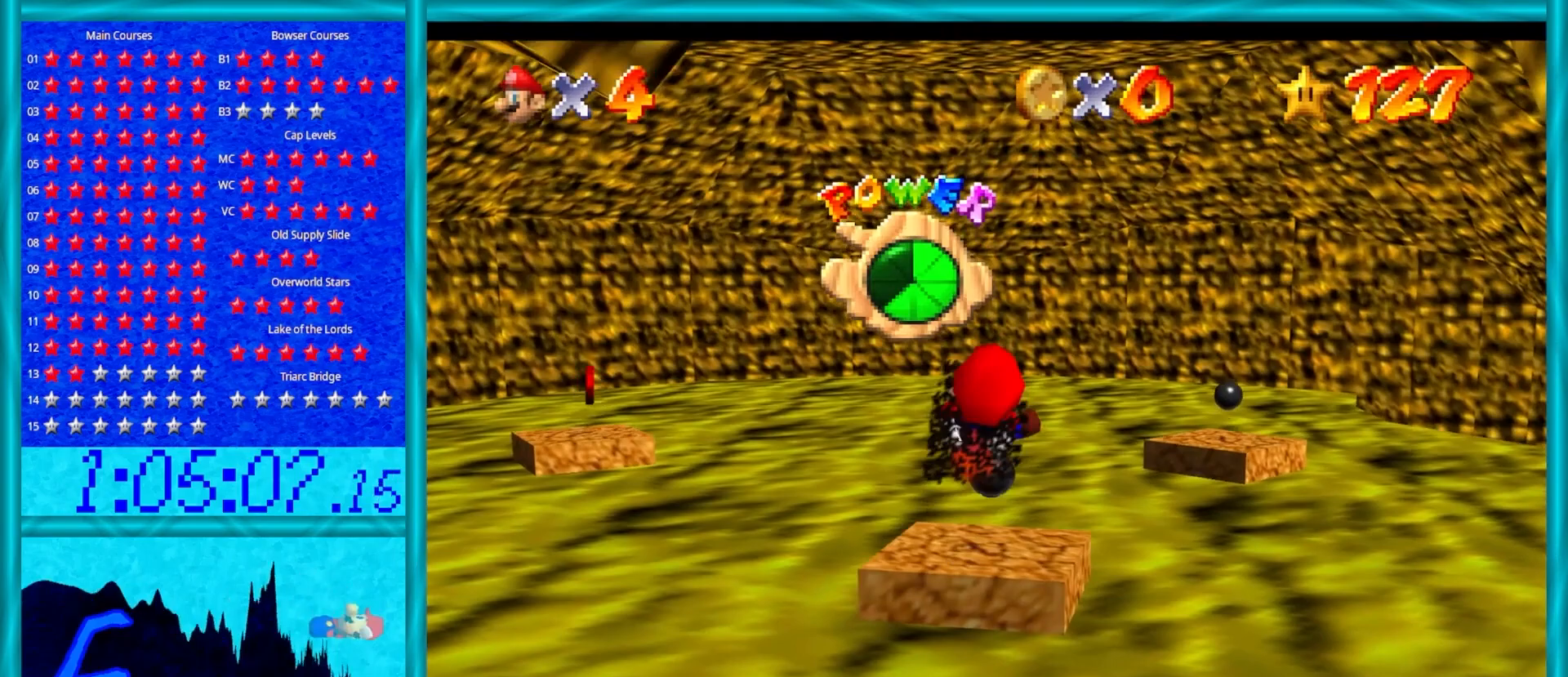
{"buttons": [], "left_stick": "center", "events": [[17, "left_stick", "right"], [117, "left_stick", "center"], [333, "left_stick", "up-right"], [483, "left_stick", "center"]]}
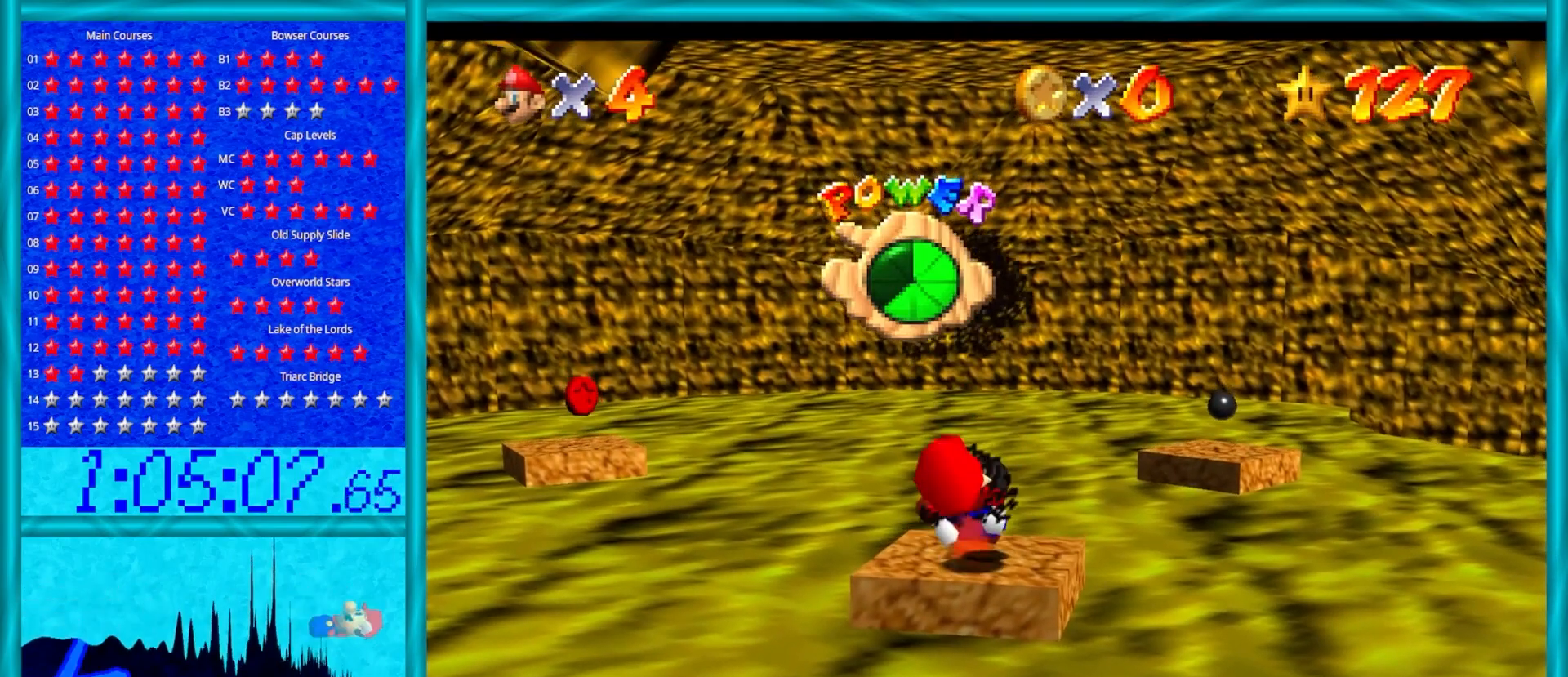
{"buttons": [], "left_stick": "center", "events": [[200, "left_stick", "up-right"], [300, "left_stick", "center"]]}
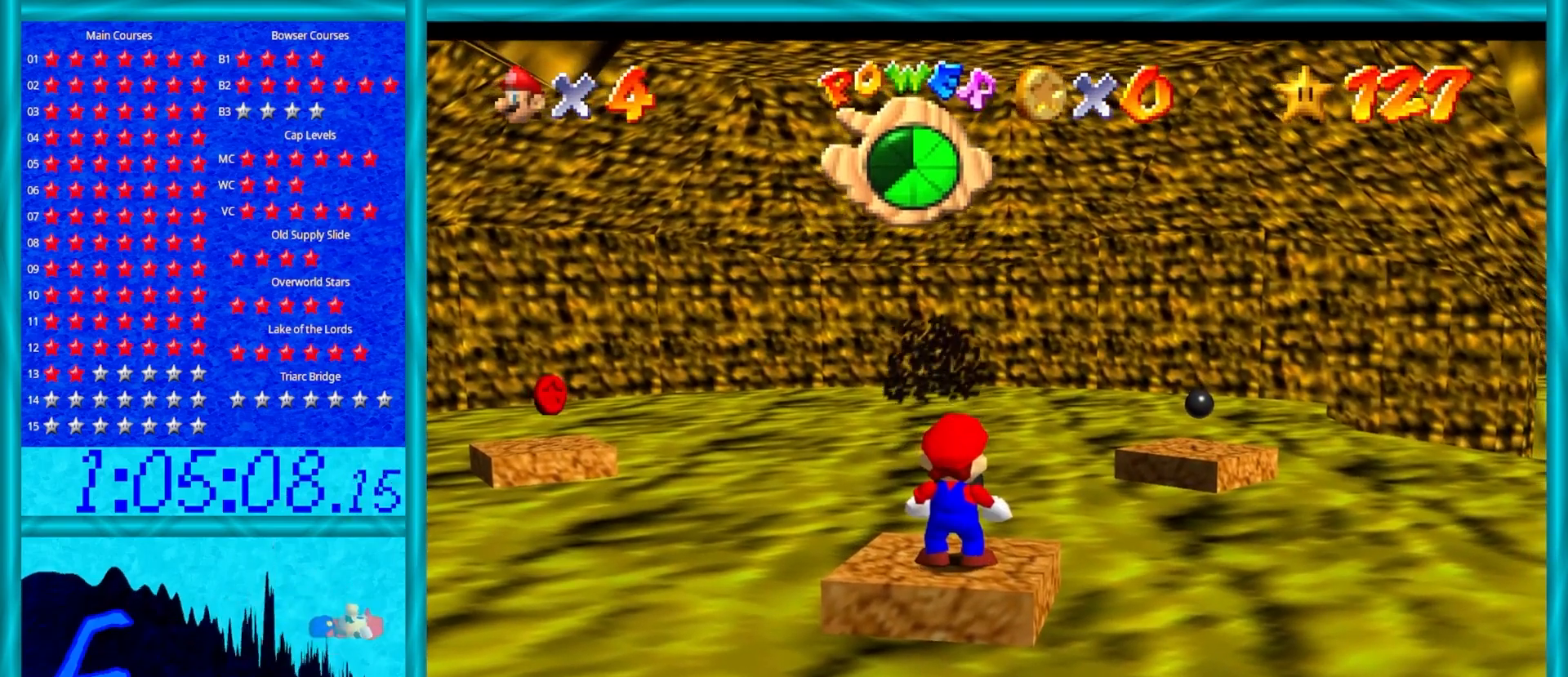
{"buttons": ["A", "Z"], "left_stick": "up-left", "events": [[117, "left_stick", "up-left"], [433, "Z", "down"], [500, "A", "down"]]}
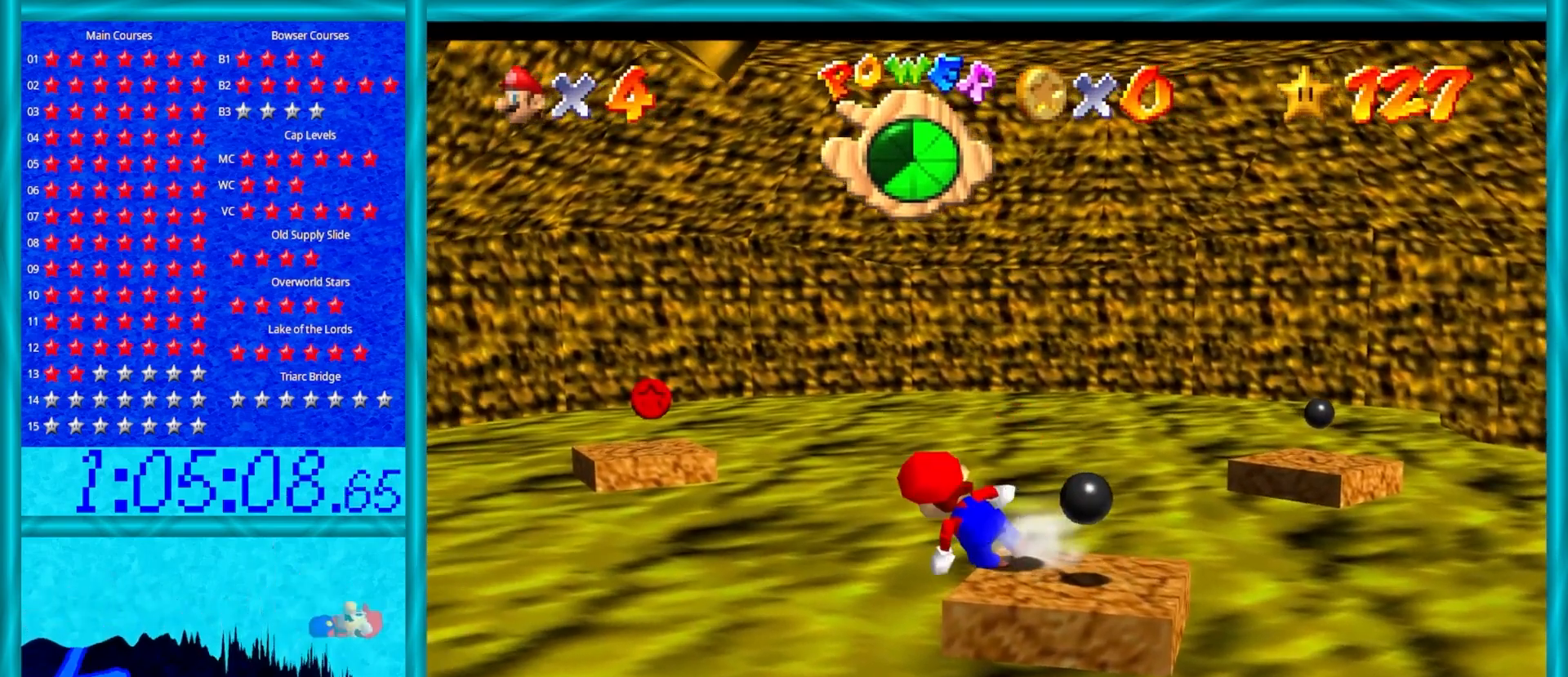
{"buttons": ["A"], "left_stick": "up-left", "events": [[467, "Z", "up"]]}
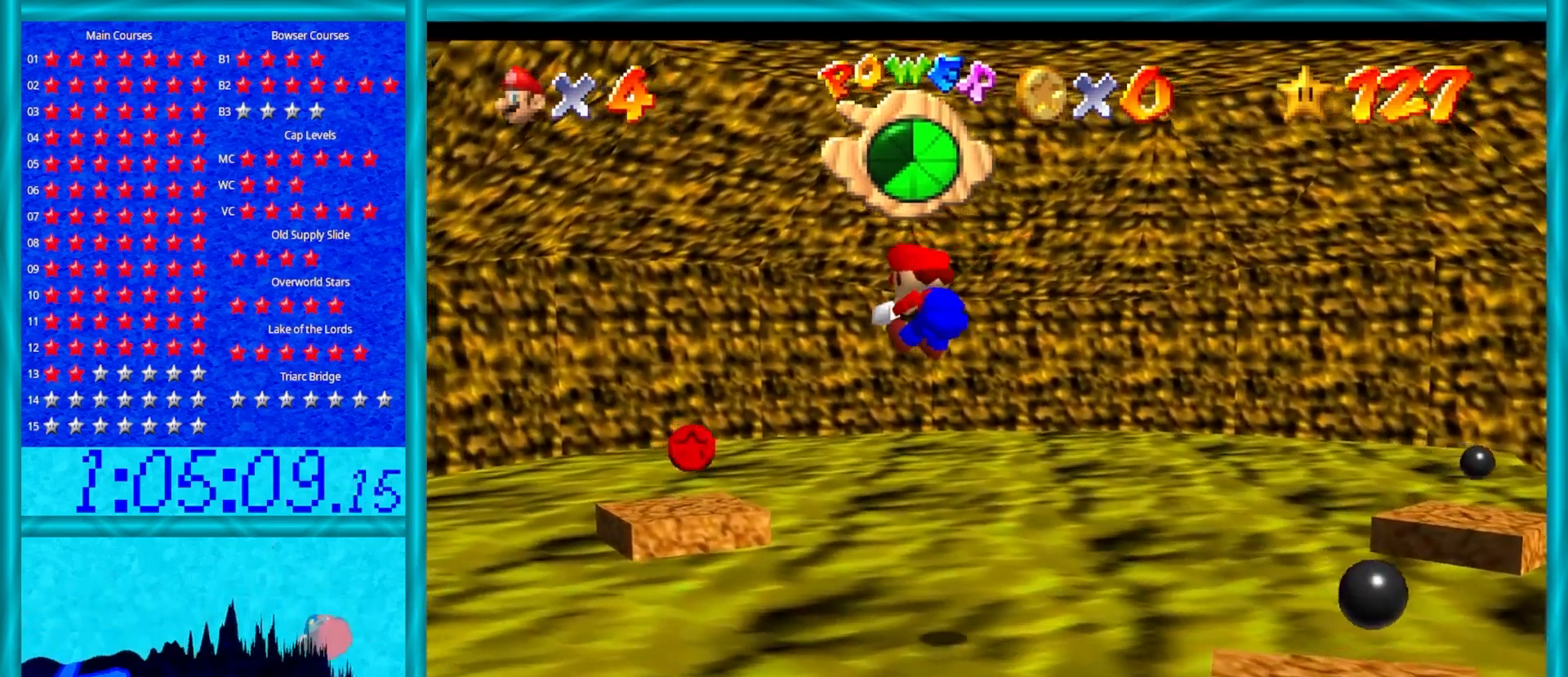
{"buttons": [], "left_stick": "down-right", "events": [[17, "A", "up"], [367, "left_stick", "down-right"]]}
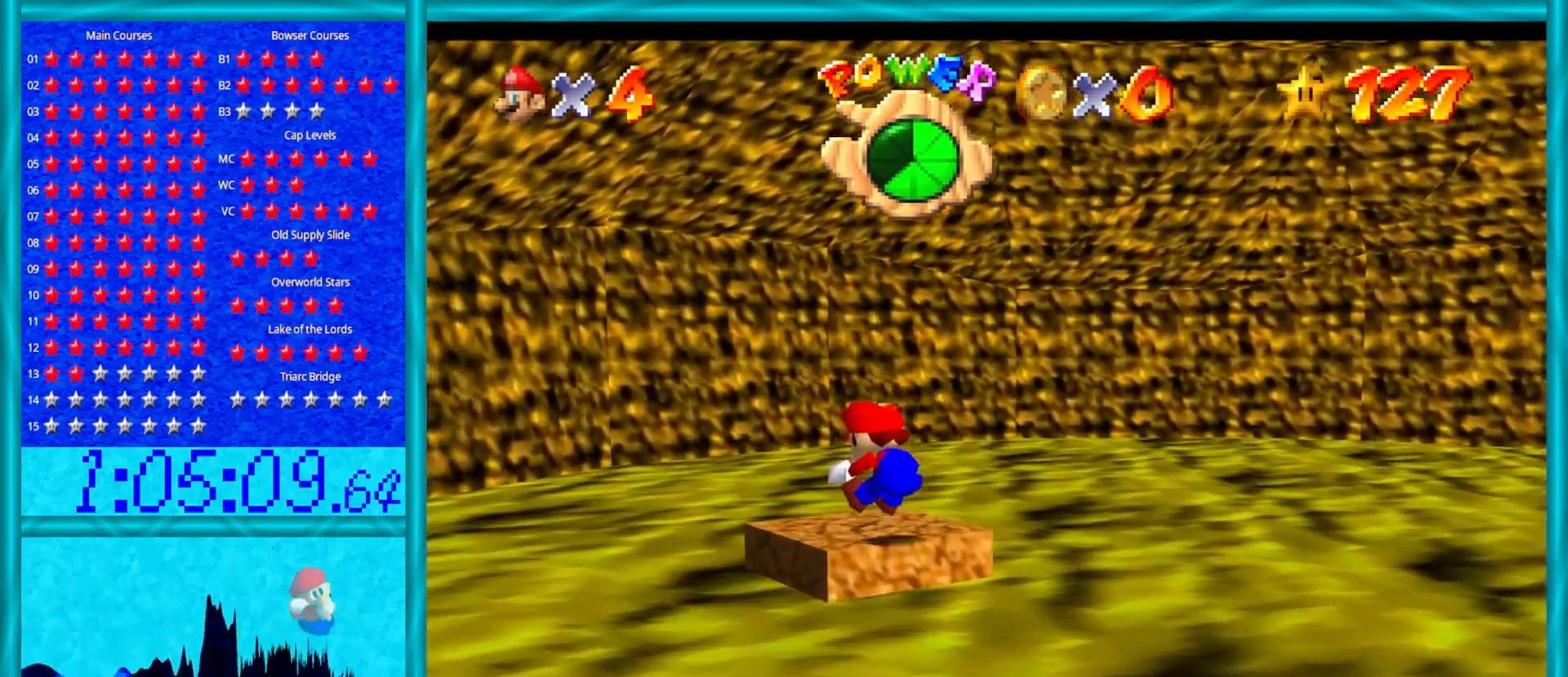
{"buttons": ["C_LEFT"], "left_stick": "center", "events": [[17, "left_stick", "center"], [150, "C_LEFT", "down"], [183, "C_DOWN", "down"], [217, "C_DOWN", "up"], [267, "C_LEFT", "up"], [500, "C_LEFT", "down"]]}
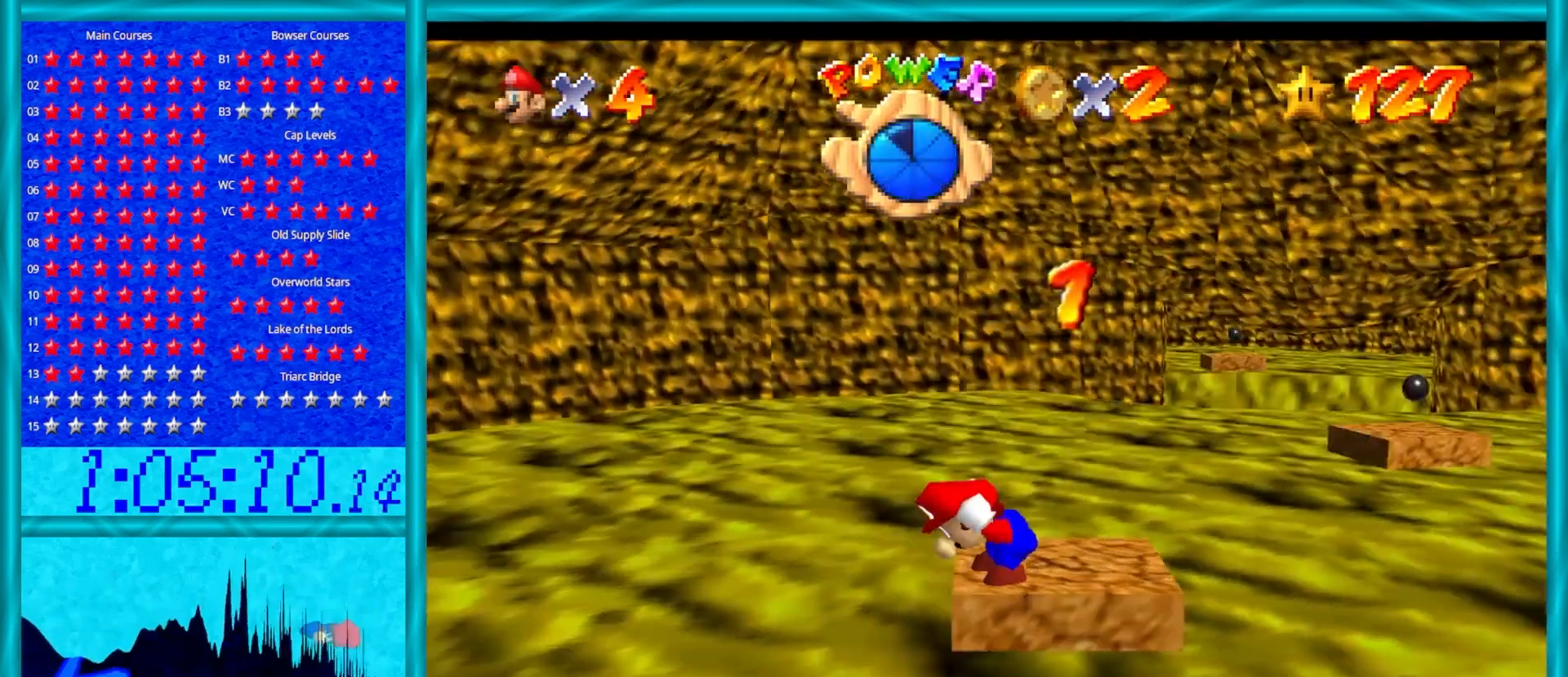
{"buttons": [], "left_stick": "center", "events": [[83, "C_LEFT", "up"]]}
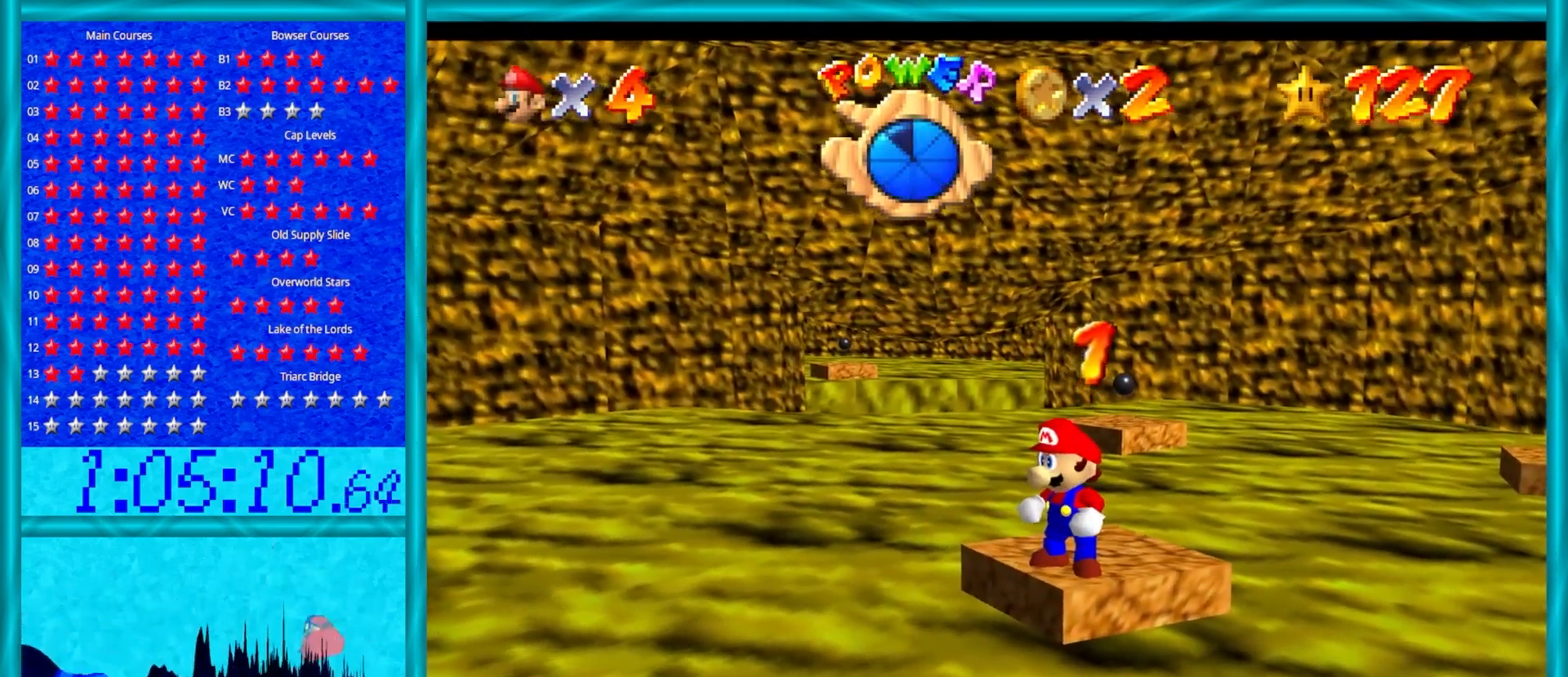
{"buttons": [], "left_stick": "up", "events": [[267, "left_stick", "right"], [400, "left_stick", "up-right"], [500, "left_stick", "up"]]}
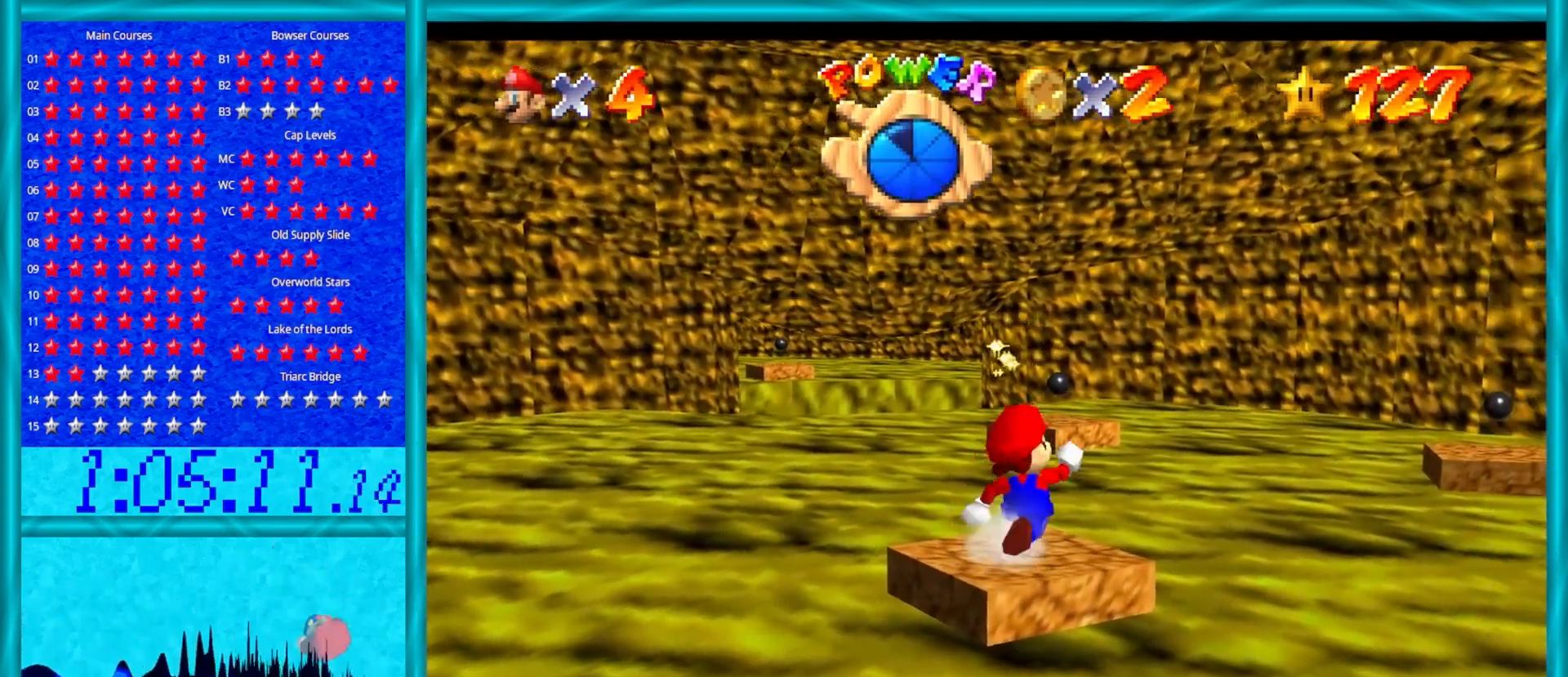
{"buttons": ["A", "Z"], "left_stick": "up", "events": [[283, "Z", "down"], [300, "A", "down"]]}
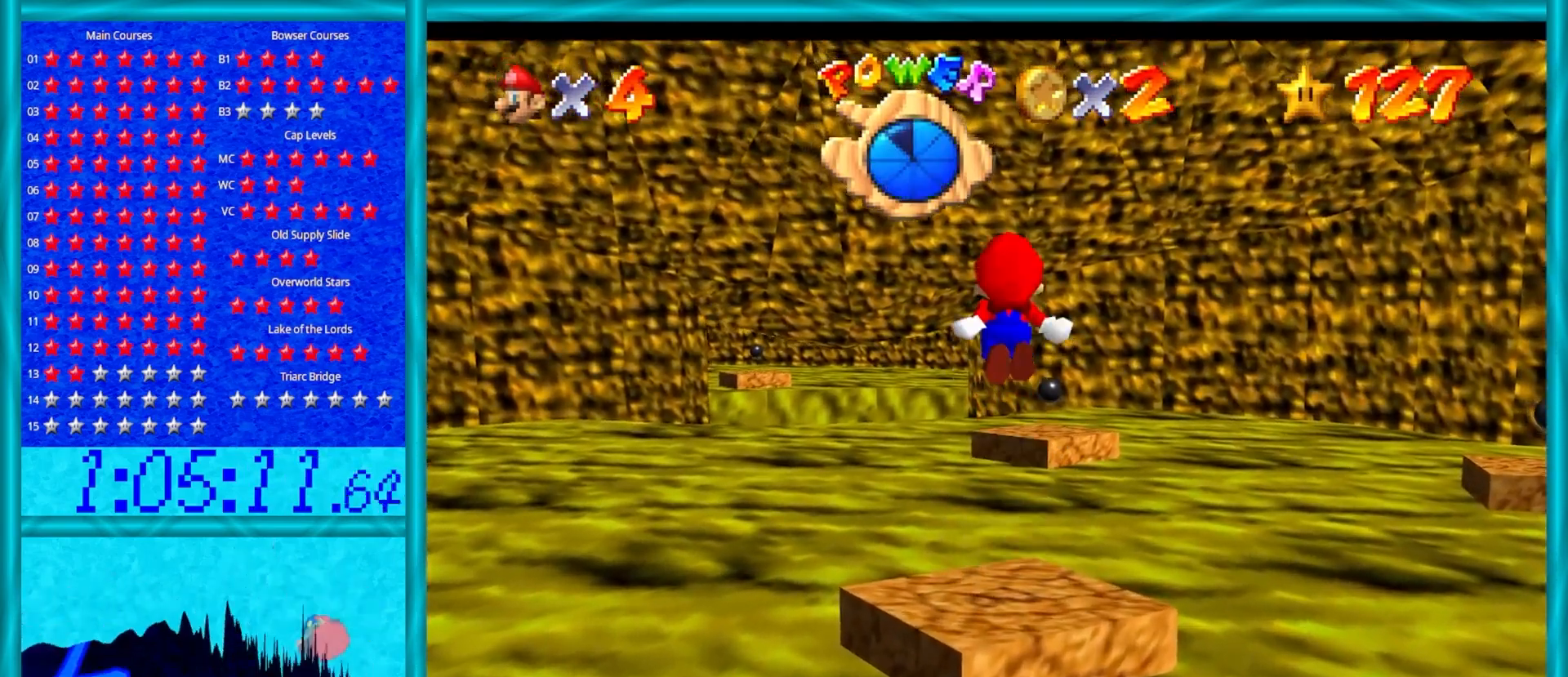
{"buttons": ["A", "Z"], "left_stick": "right", "events": [[167, "A", "up"], [283, "left_stick", "up-right"], [317, "A", "down"], [417, "A", "up"], [467, "A", "down"], [467, "left_stick", "right"]]}
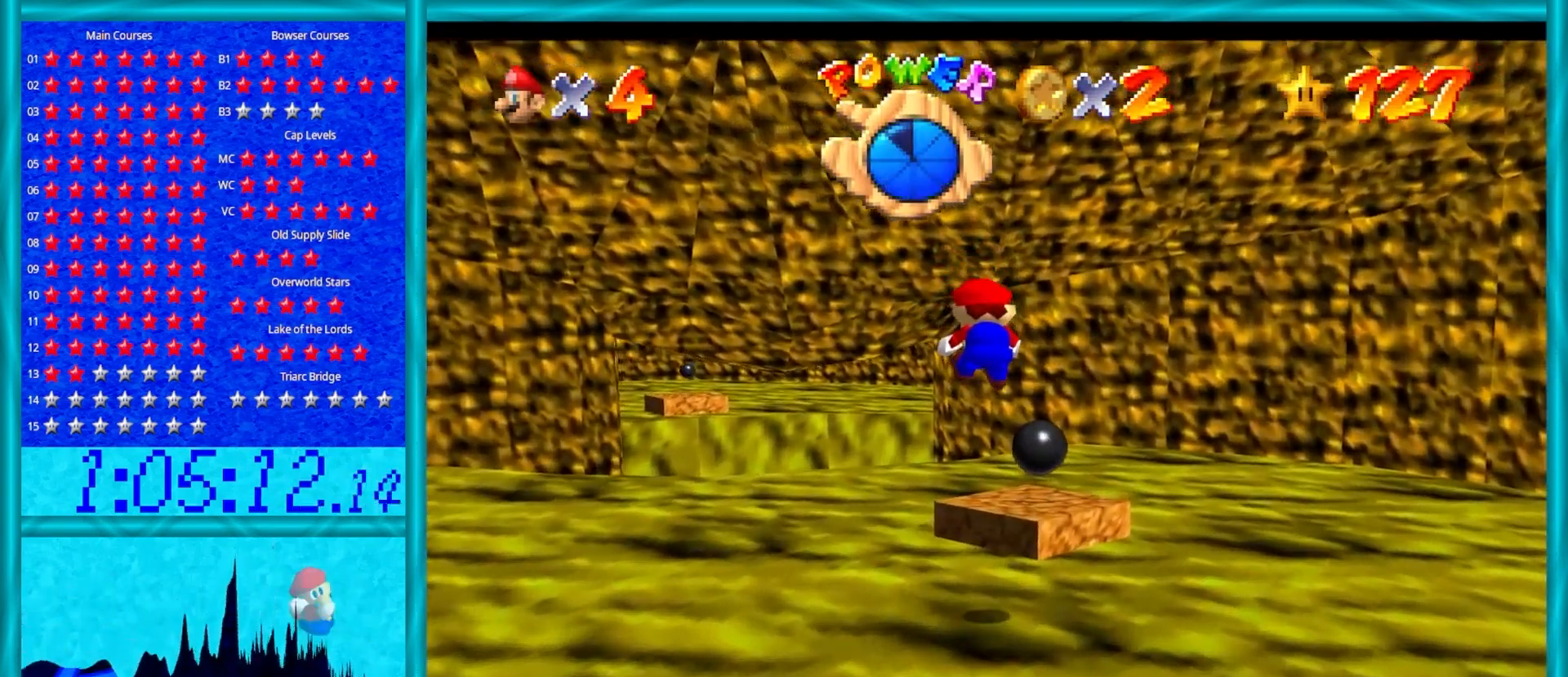
{"buttons": ["A", "Z"], "left_stick": "left", "events": [[67, "A", "up"], [167, "A", "down"], [250, "A", "up"], [250, "left_stick", "down-right"], [317, "A", "down"], [383, "left_stick", "left"], [417, "A", "up"], [500, "A", "down"]]}
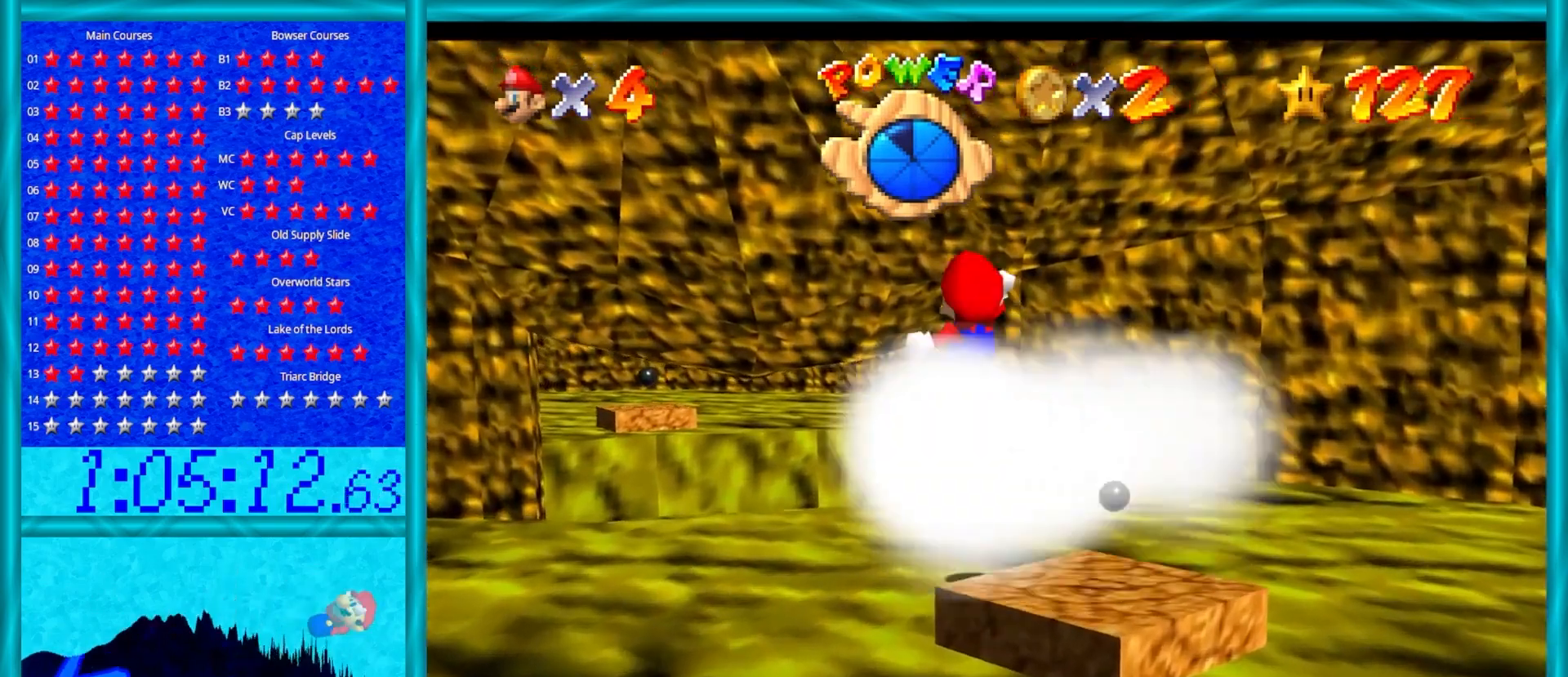
{"buttons": ["Z"], "left_stick": "down-left", "events": [[83, "A", "up"], [167, "left_stick", "down-left"]]}
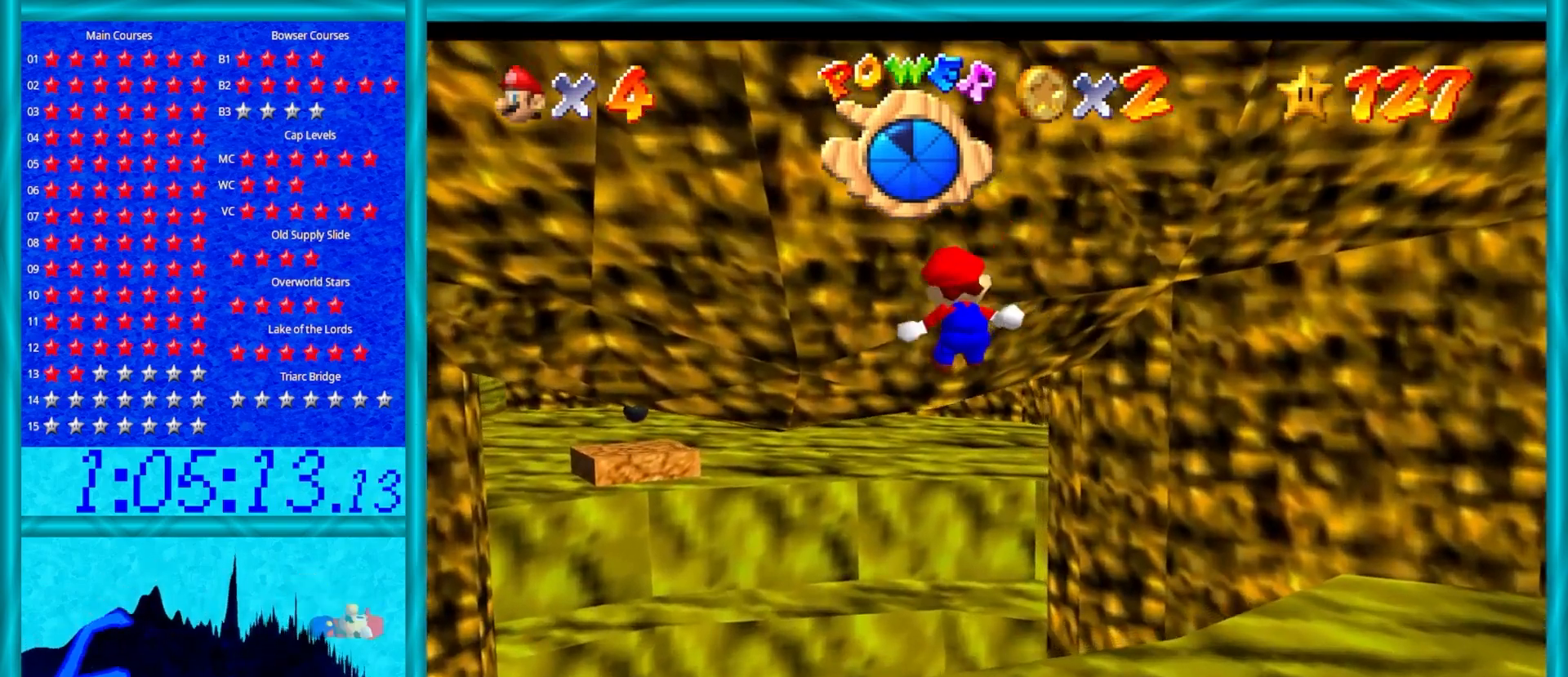
{"buttons": ["Z"], "left_stick": "down-left", "events": []}
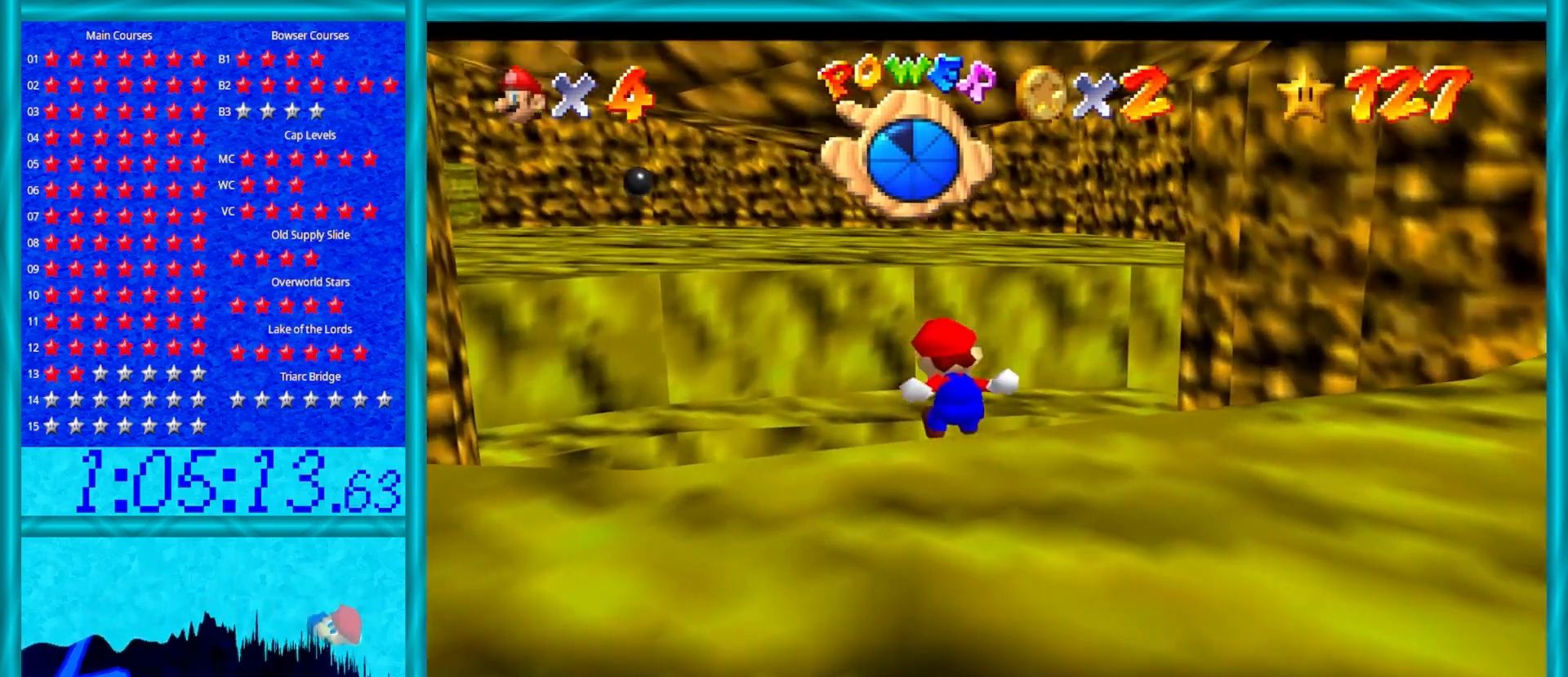
{"buttons": ["Z"], "left_stick": "up-left", "events": [[17, "A", "down"], [50, "left_stick", "left"], [117, "A", "up"], [150, "left_stick", "down-left"], [200, "A", "down"], [267, "A", "up"], [300, "left_stick", "left"], [333, "A", "down"], [433, "A", "up"], [467, "left_stick", "up-left"]]}
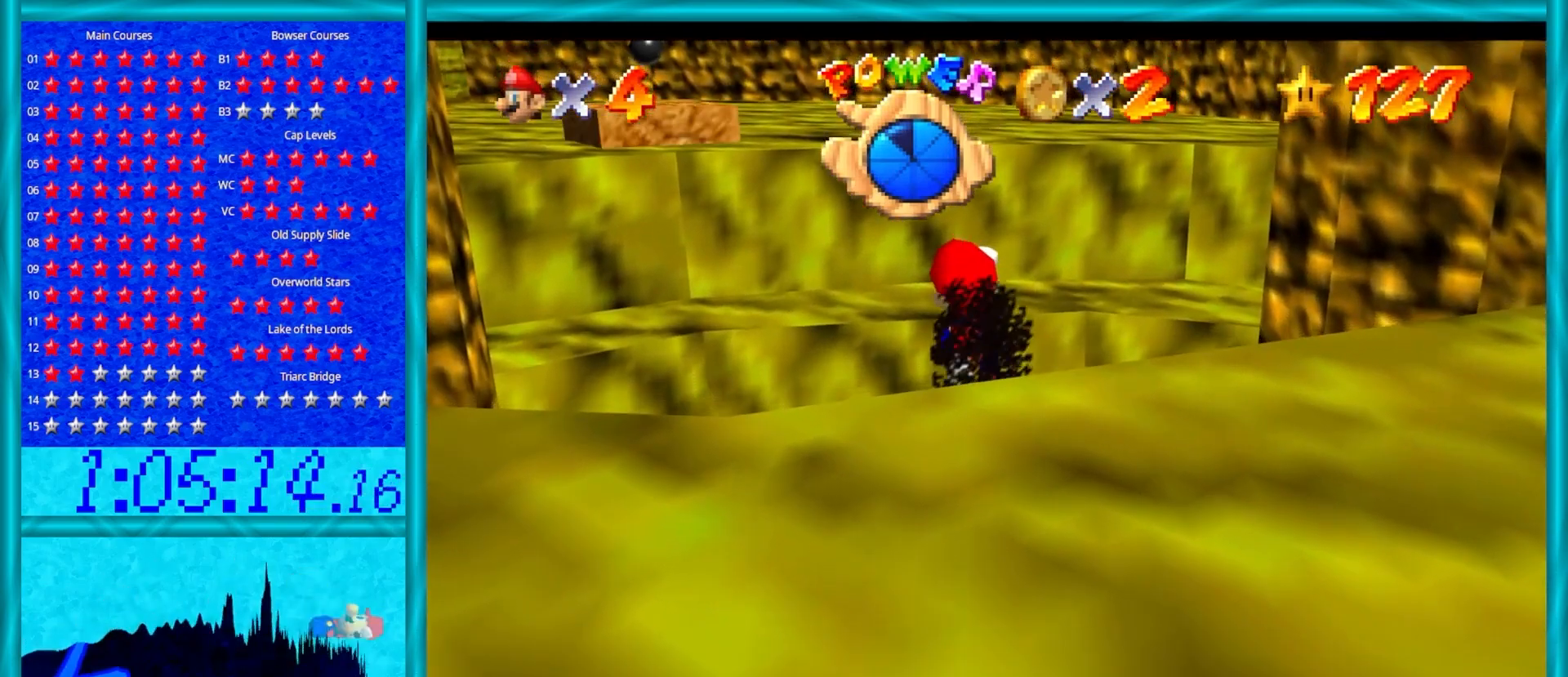
{"buttons": [], "left_stick": "center", "events": [[117, "Z", "up"], [300, "left_stick", "center"]]}
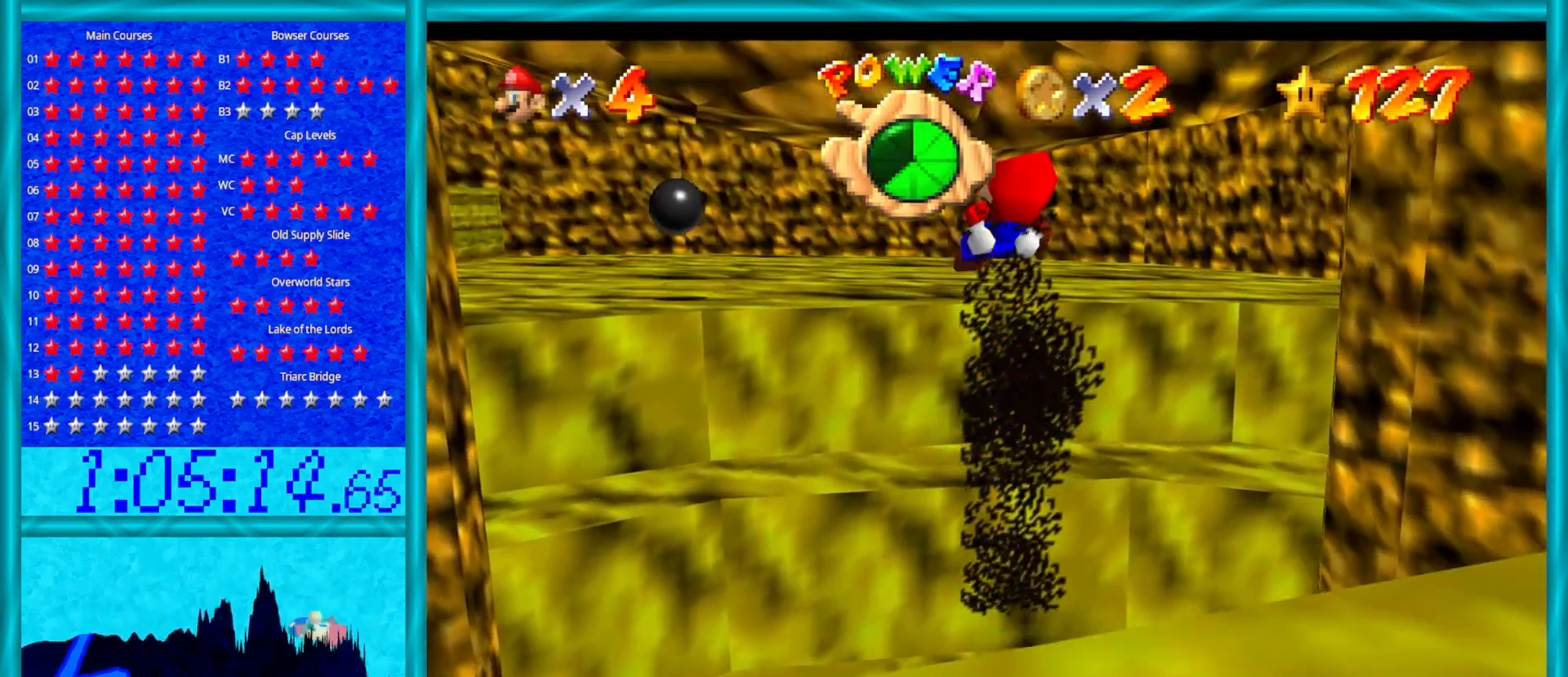
{"buttons": [], "left_stick": "center", "events": []}
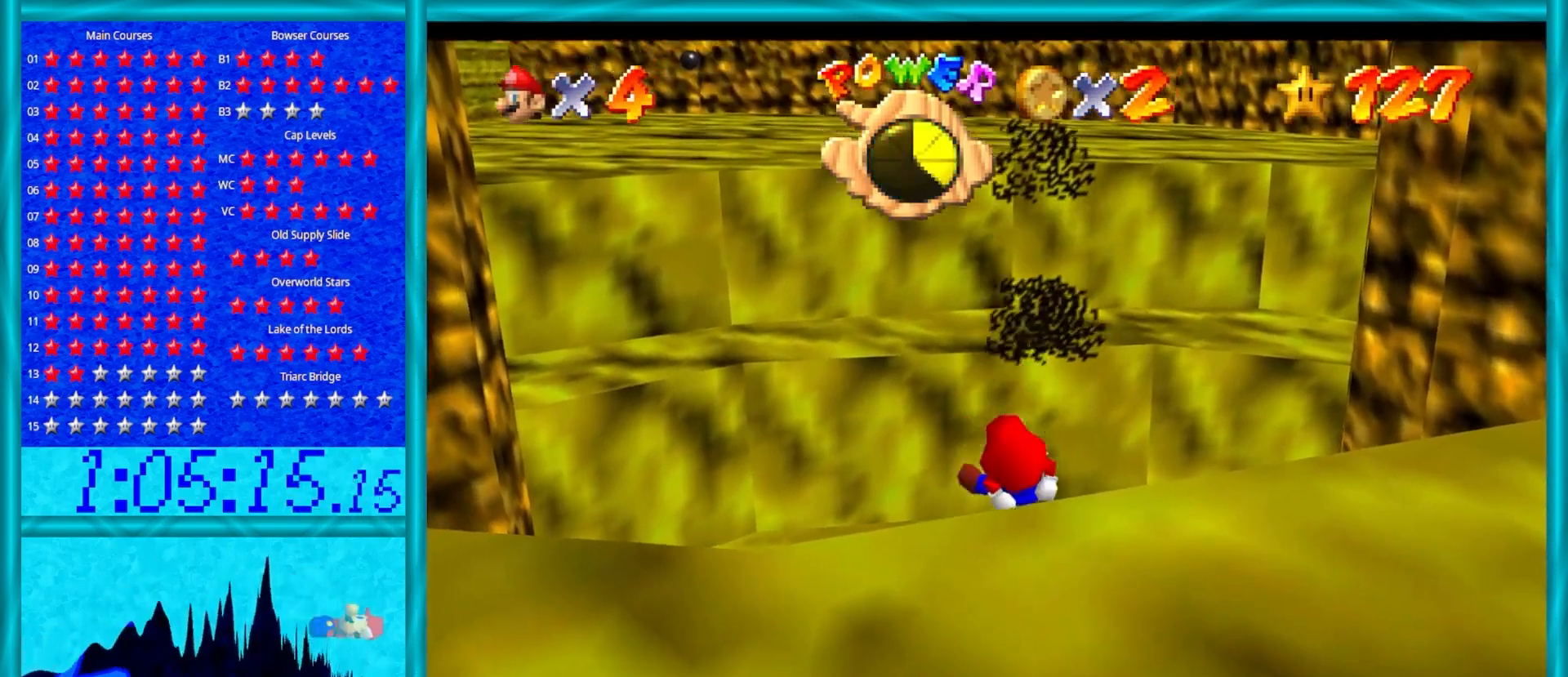
{"buttons": [], "left_stick": "center", "events": []}
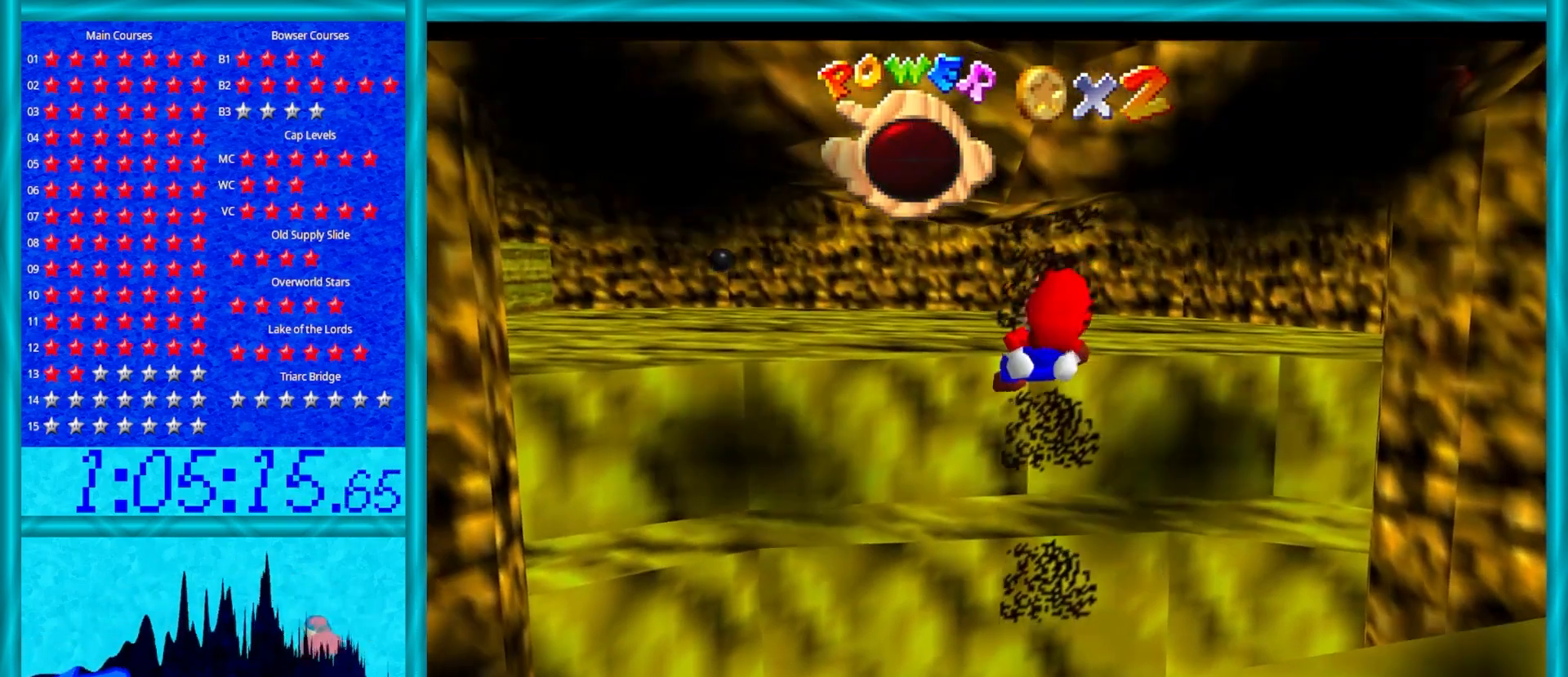
{"buttons": [], "left_stick": "center", "events": []}
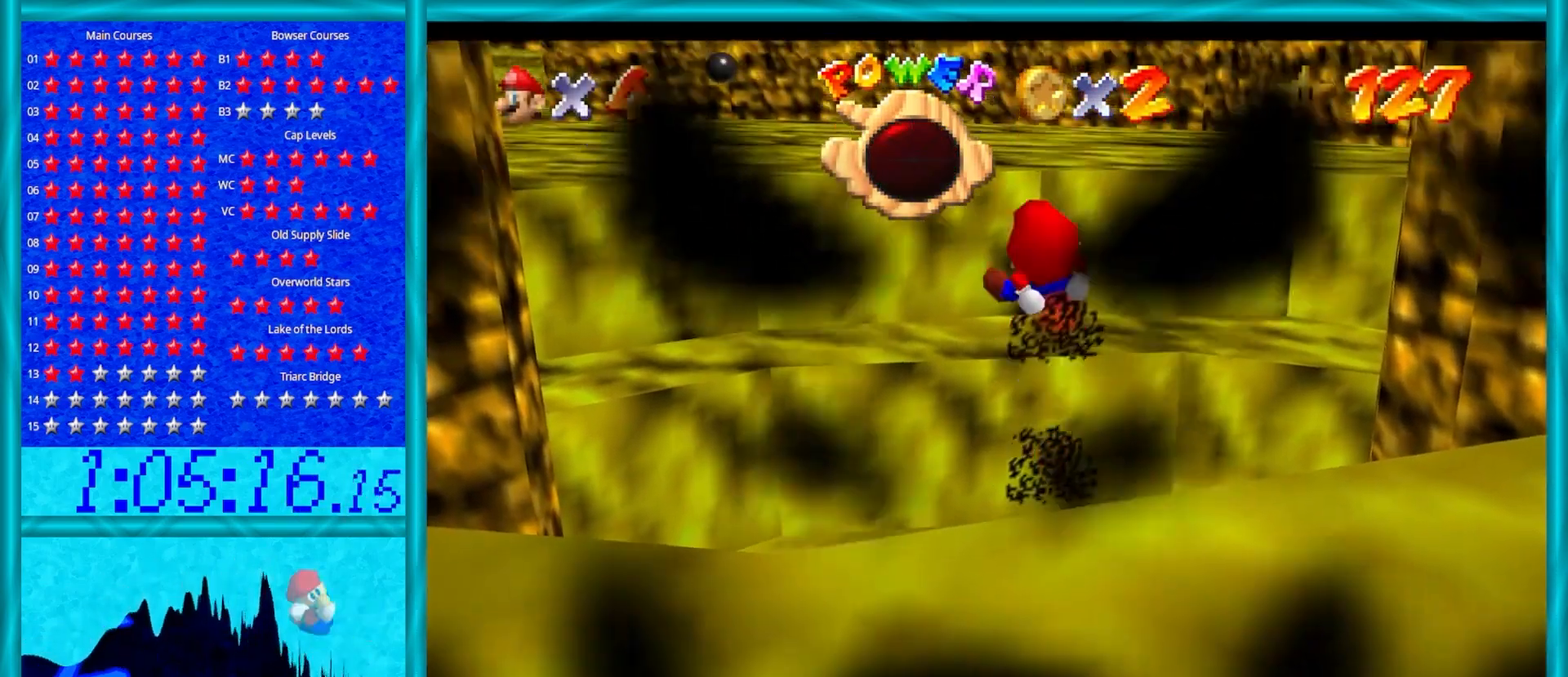
{"buttons": [], "left_stick": "center", "events": []}
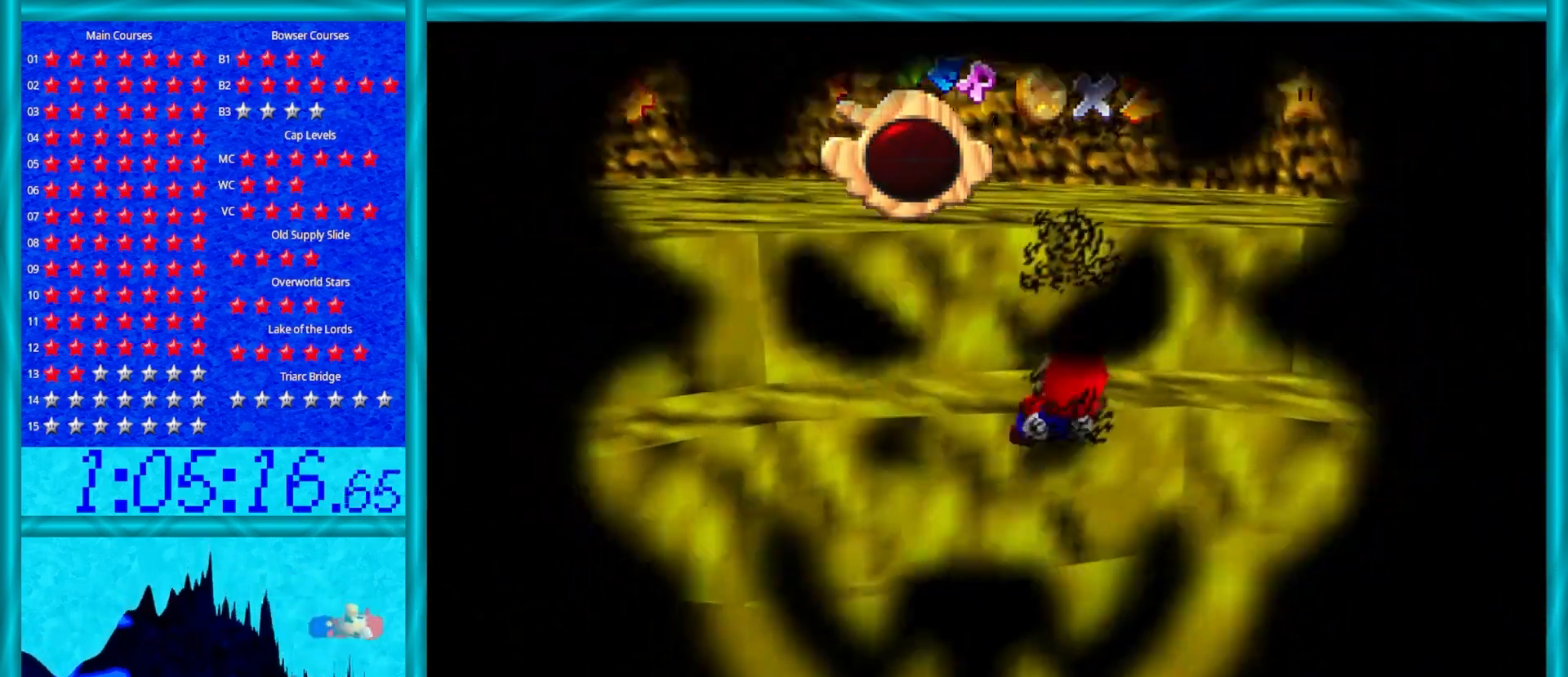
{"buttons": [], "left_stick": "center", "events": []}
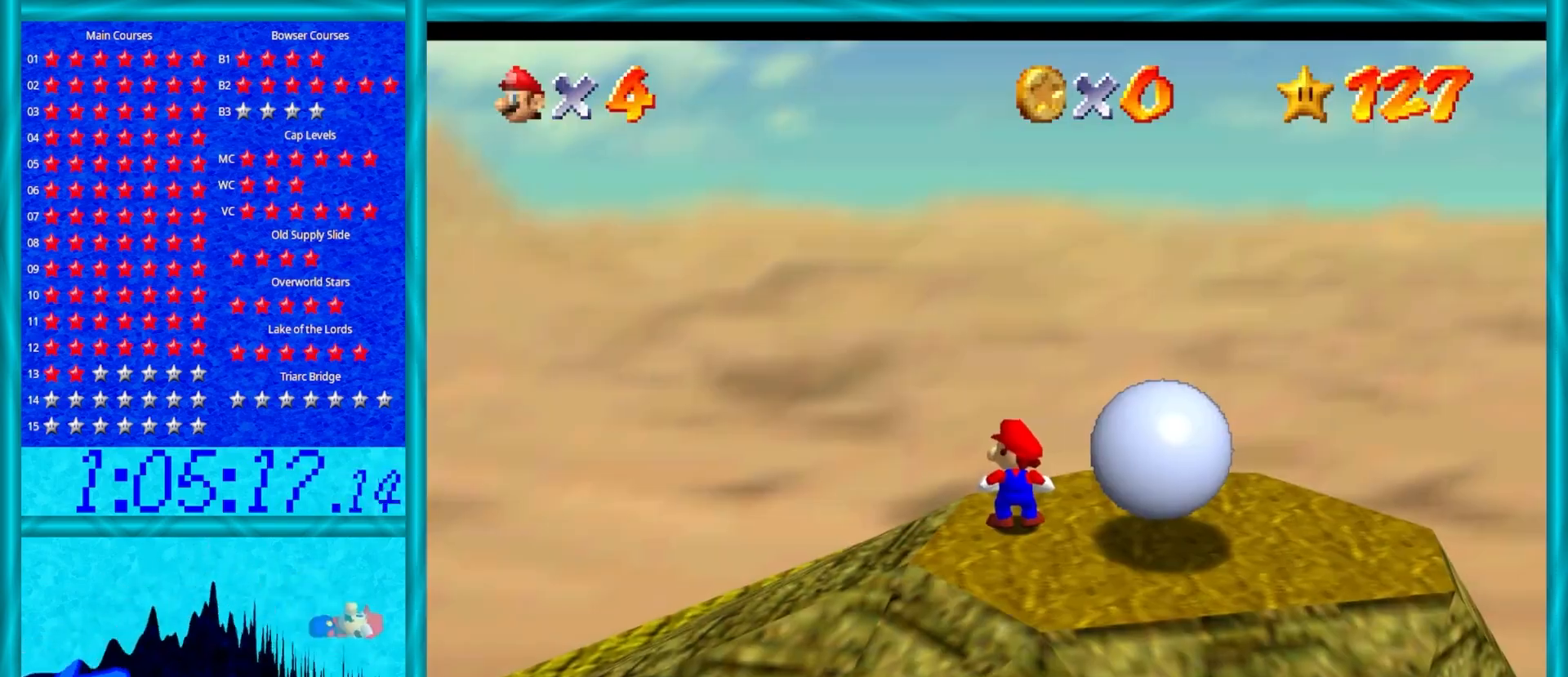
{"buttons": [], "left_stick": "center", "events": []}
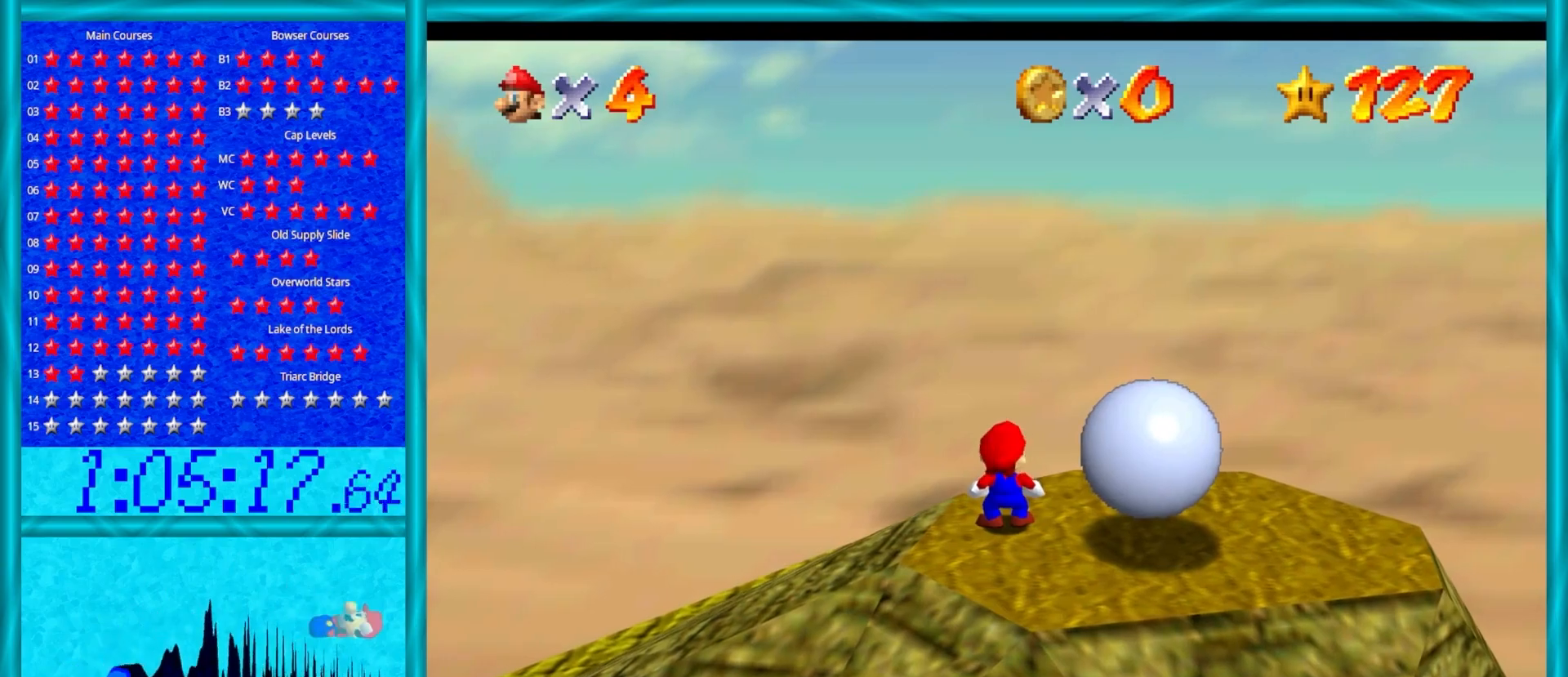
{"buttons": [], "left_stick": "center", "events": [[300, "C_UP", "down"], [433, "C_UP", "up"]]}
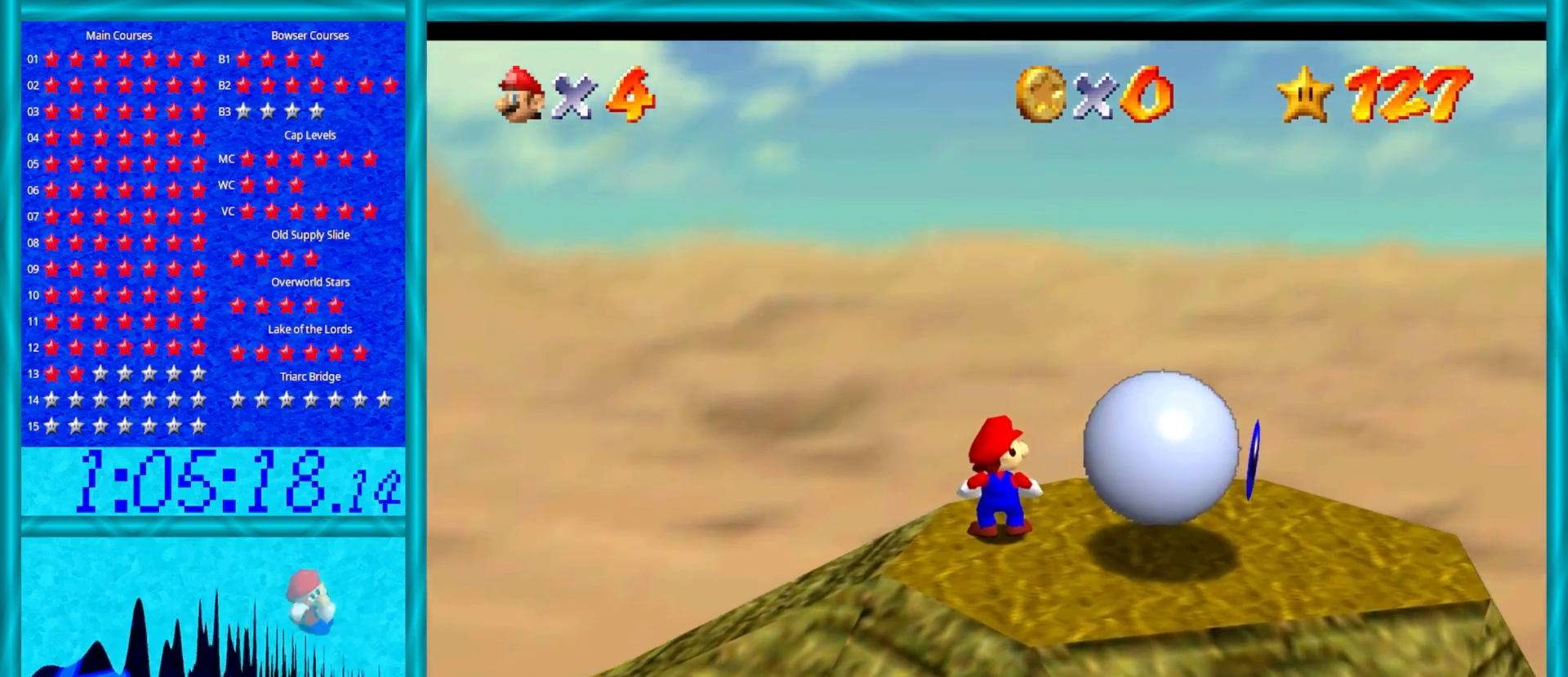
{"buttons": [], "left_stick": "center", "events": []}
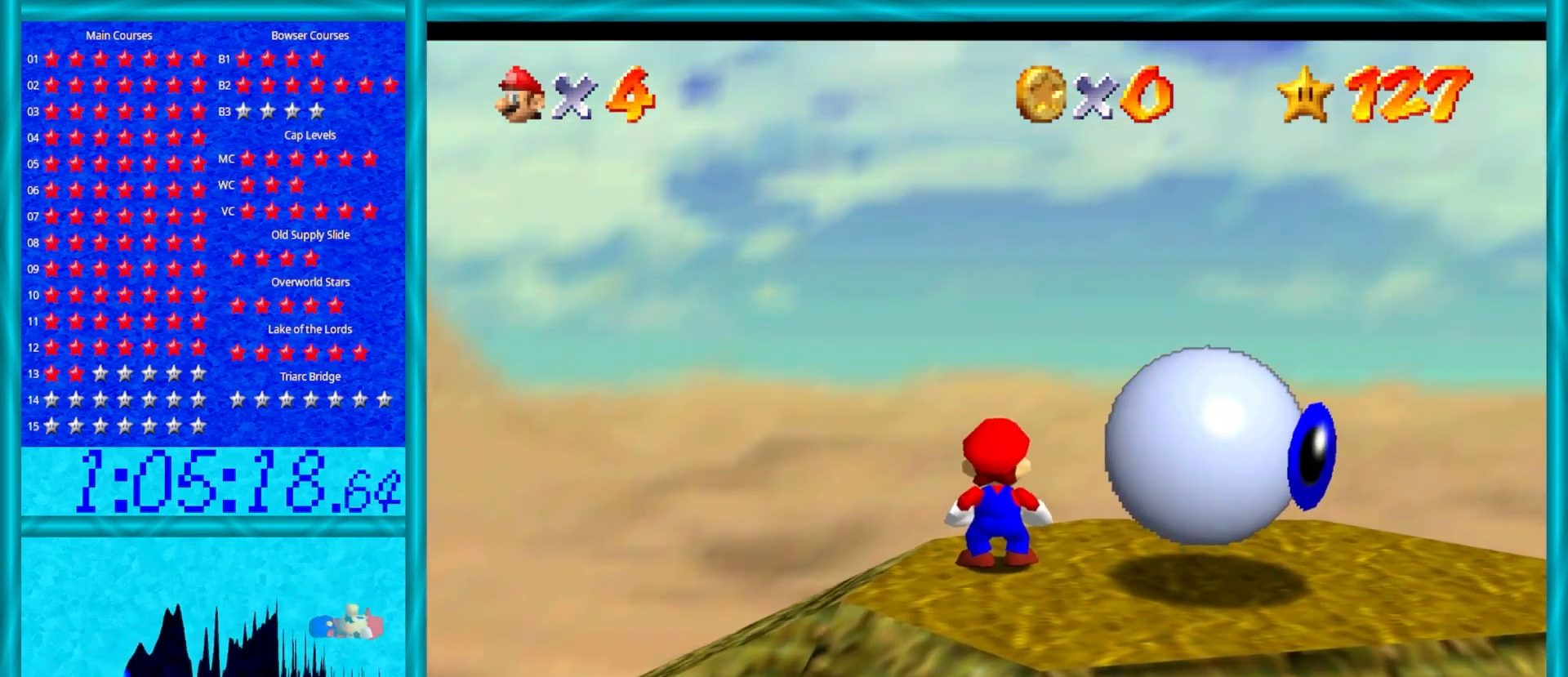
{"buttons": [], "left_stick": "up", "events": [[33, "left_stick", "up"]]}
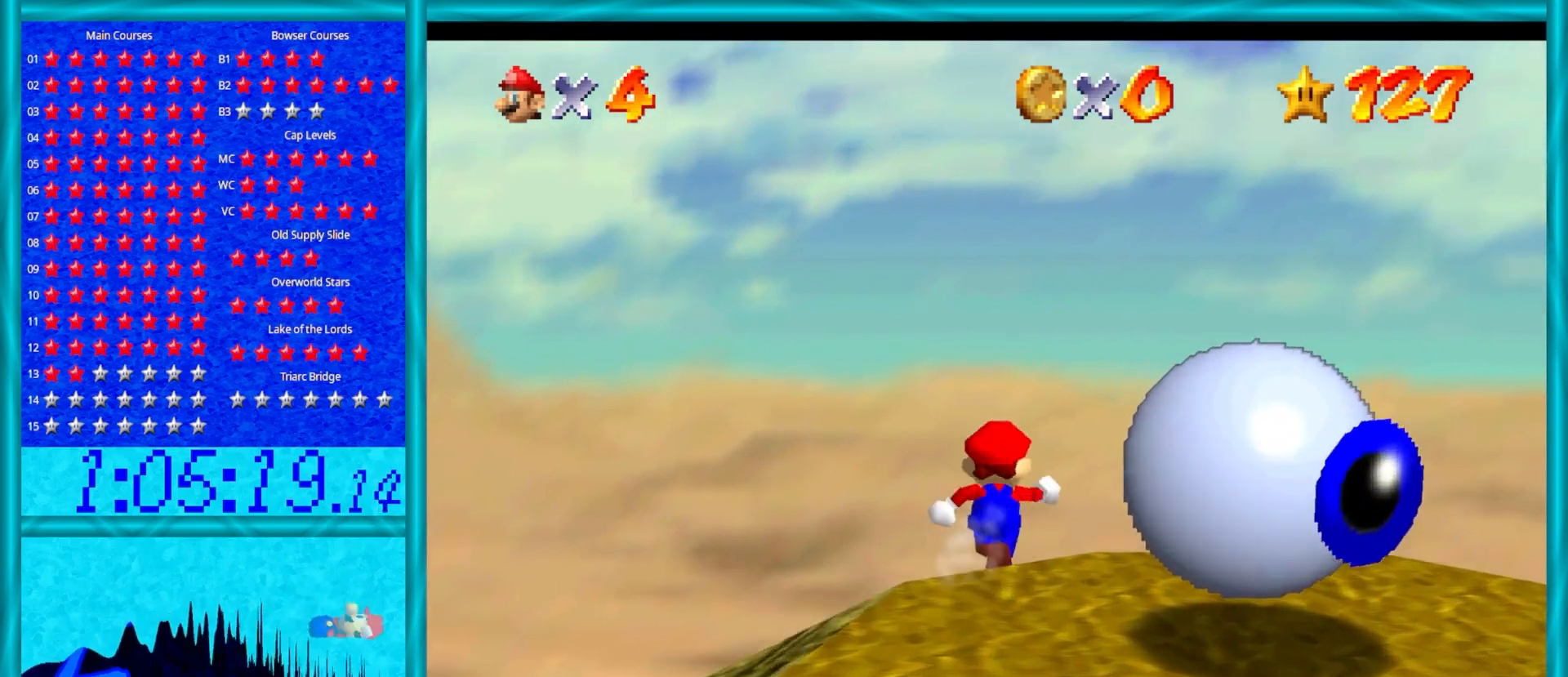
{"buttons": [], "left_stick": "up", "events": []}
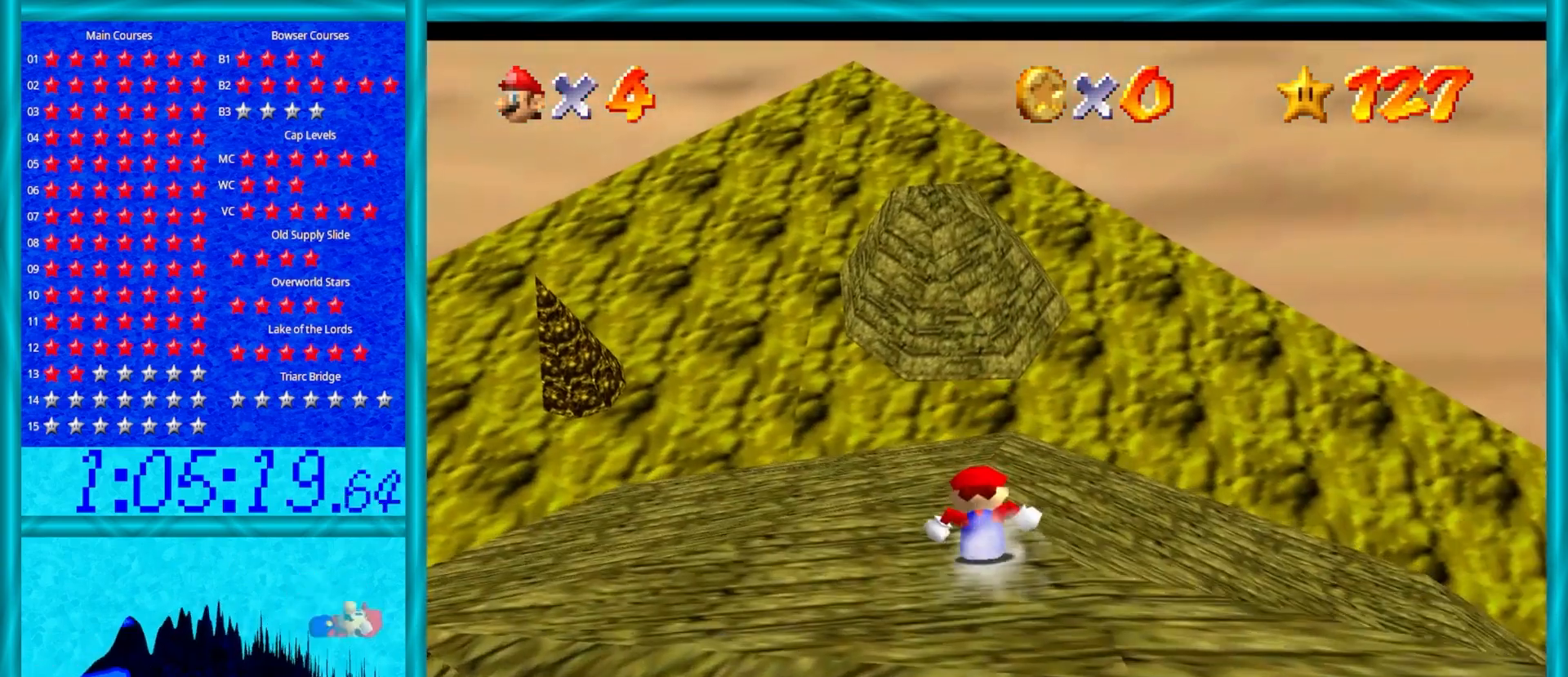
{"buttons": [], "left_stick": "up", "events": [[217, "left_stick", "up-left"], [383, "left_stick", "up"]]}
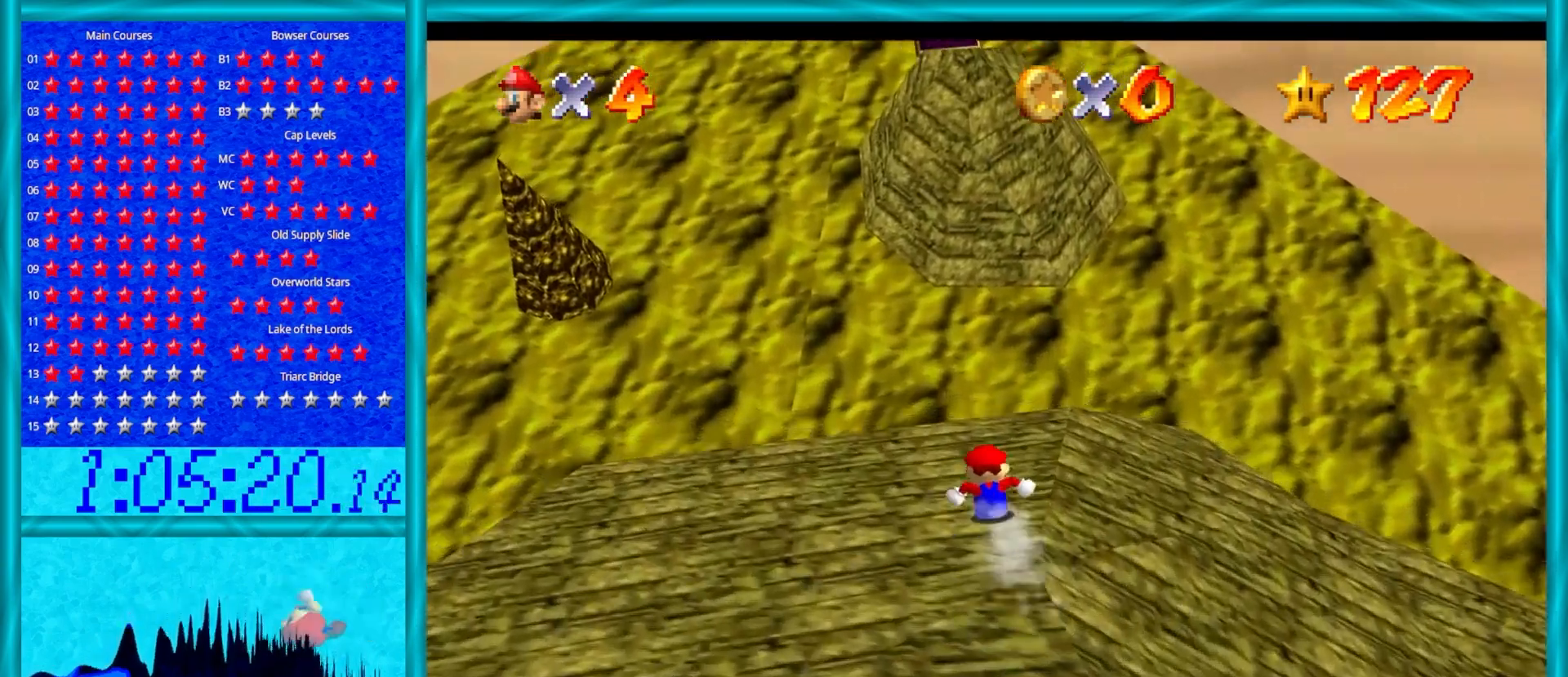
{"buttons": ["A"], "left_stick": "up", "events": [[367, "A", "down"]]}